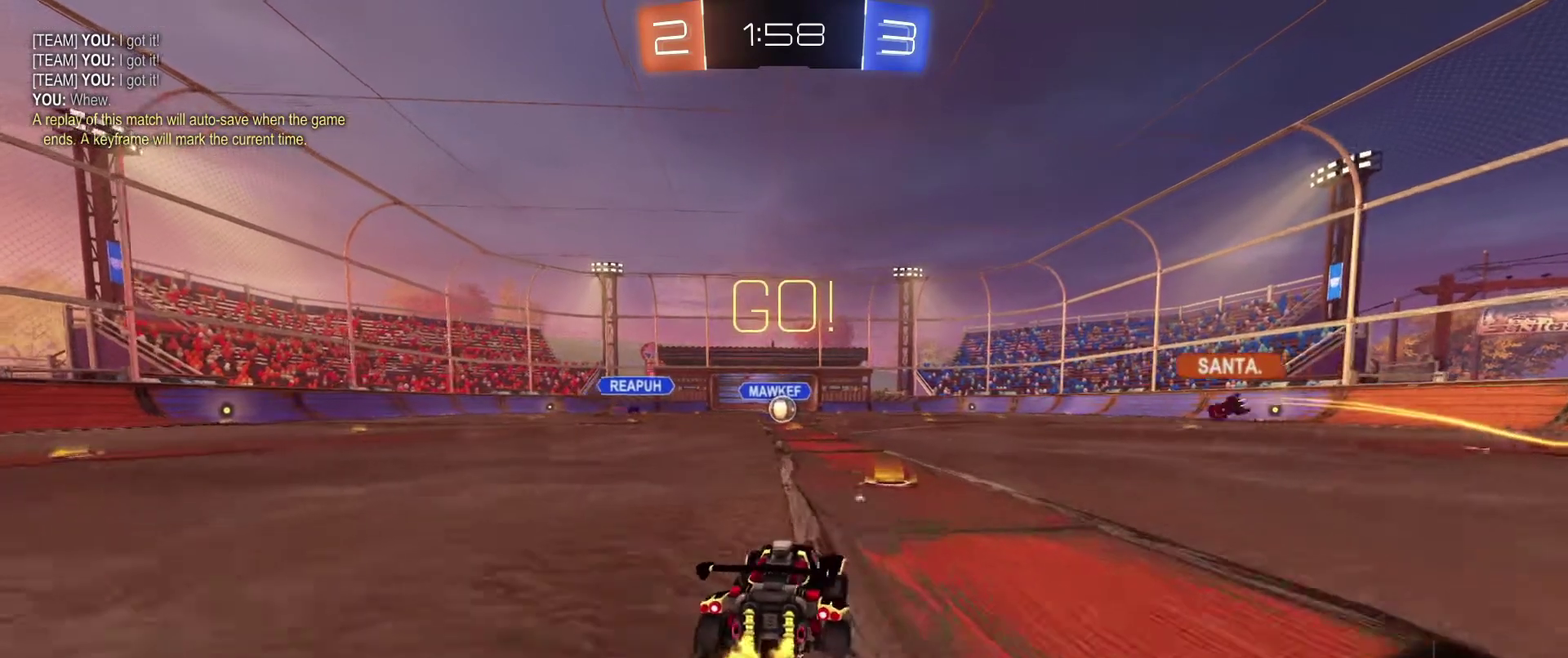
Gameplay with a controller (Xbox layout); each line is a JSON object with the inputs held at the frame after it (dt_ms = milliseconds from this image to that frame). "events" lists button and stick changes between this image and that frame as [ms after this image, input, new state], when the widget could be followed in between. Not read: SELECT.
{"dt_ms": 300, "buttons": ["R2"], "left_stick": "center", "right_stick": "center", "events": [[66, "left_stick", "left"], [233, "left_stick", "center"]]}
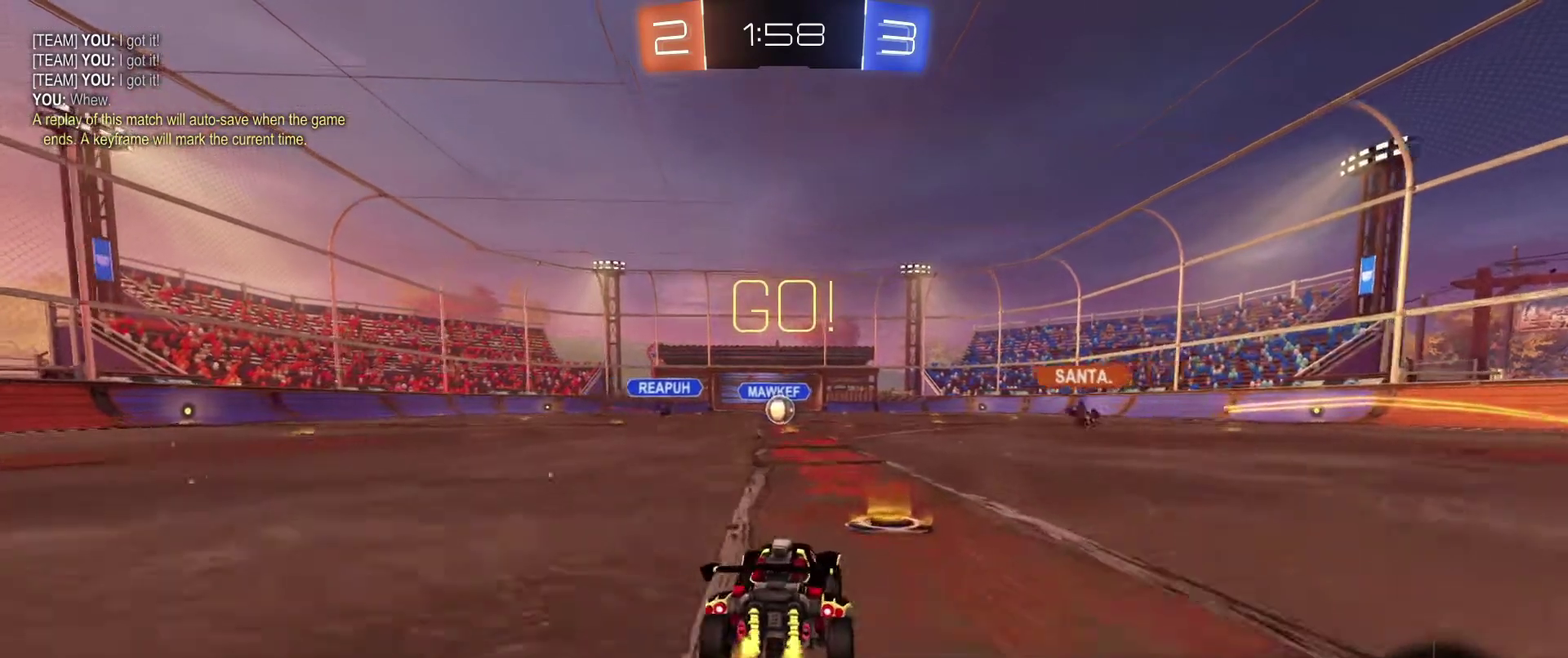
{"dt_ms": 701, "buttons": ["R2"], "left_stick": "left", "right_stick": "center", "events": [[267, "R2", "up"], [500, "R2", "down"], [701, "left_stick", "left"]]}
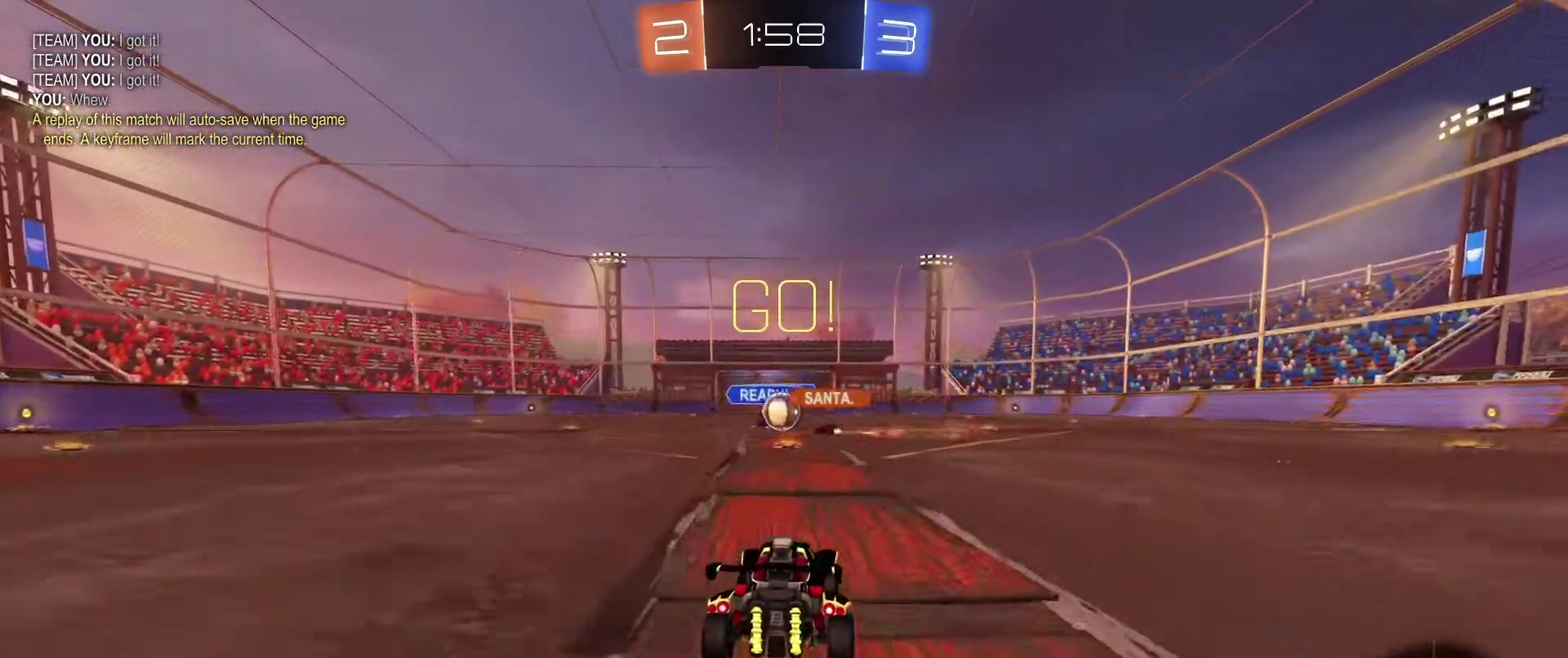
{"dt_ms": 300, "buttons": ["R2"], "left_stick": "left", "right_stick": "center", "events": []}
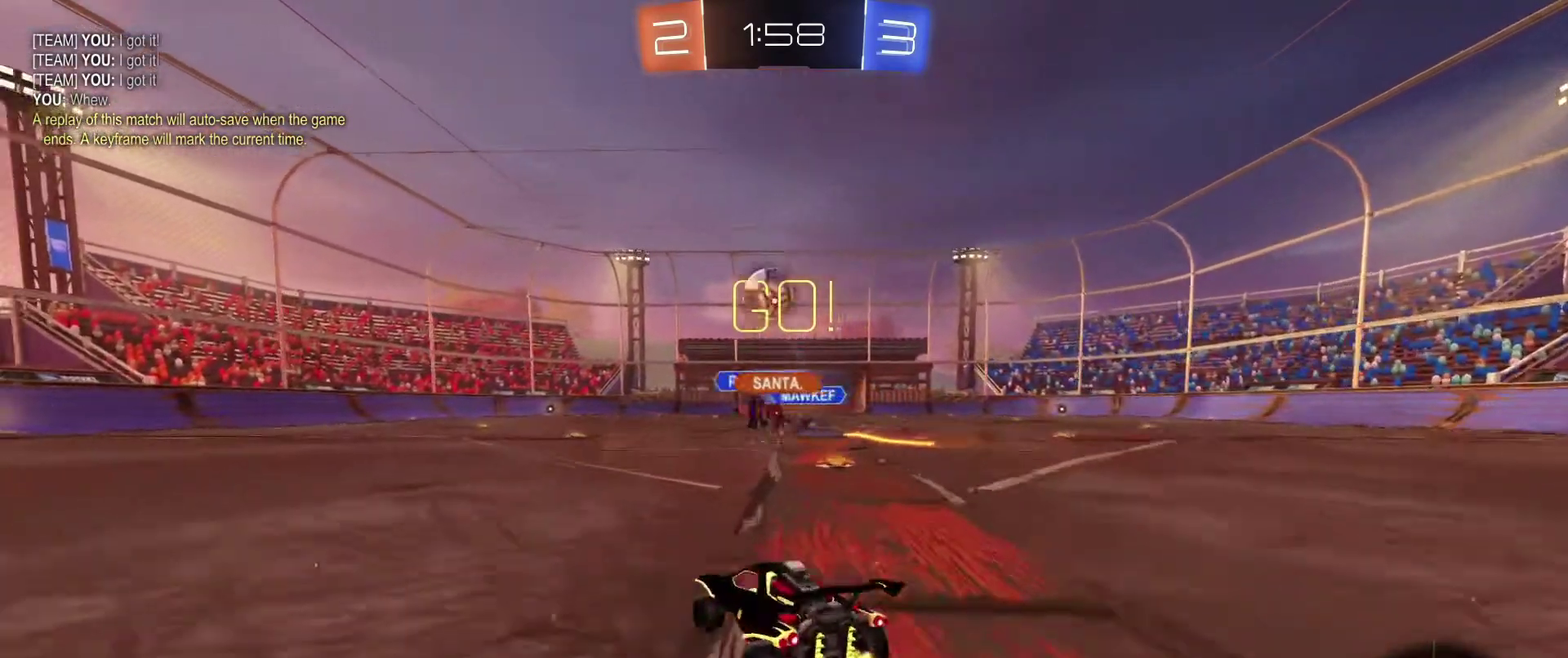
{"dt_ms": 901, "buttons": [], "left_stick": "left", "right_stick": "center", "events": [[534, "R2", "up"]]}